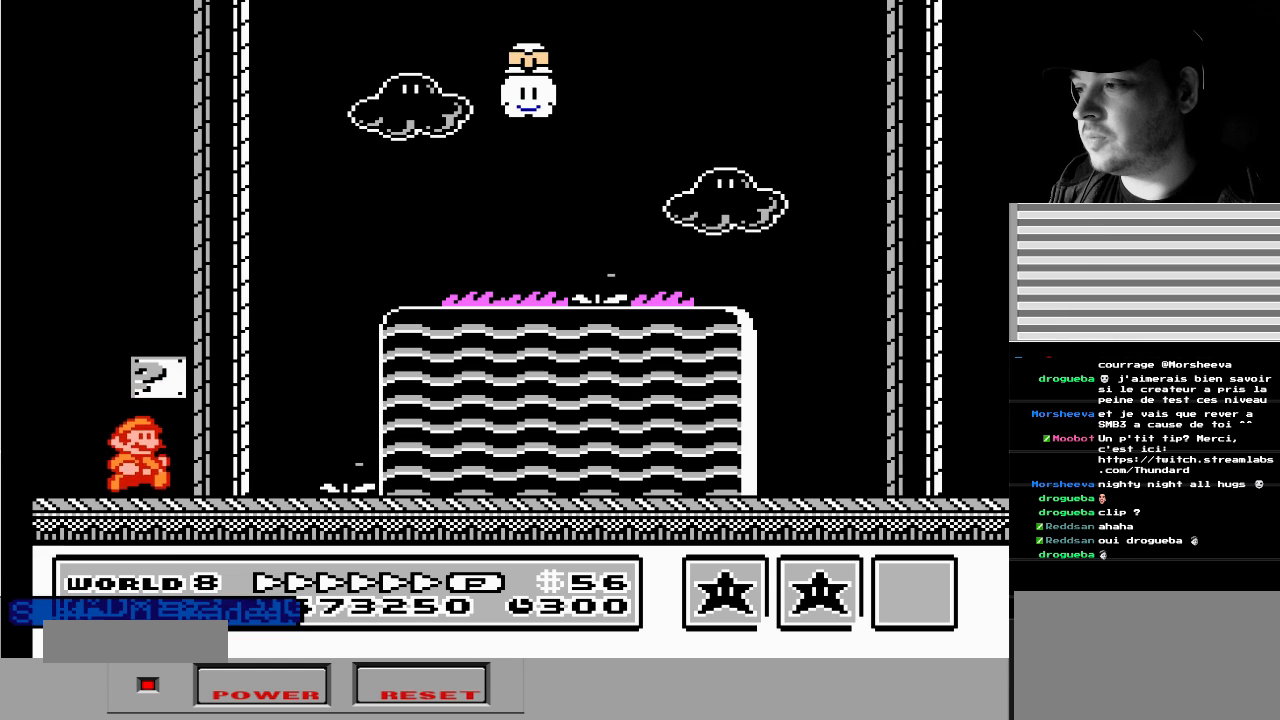
Gameplay with a controller (Nintendo layout); each line is a JSON object with the inputs held at the frame after it. "events" lists button and stick changes between this image and that frame as [ms after this image, input, new state], when the widget could be followed in between. Not read: L3 R3.
{"buttons": ["B", "DPAD_RIGHT"], "events": [[100, "DPAD_DOWN", "down"], [117, "DPAD_LEFT", "up"], [133, "DPAD_DOWN", "up"], [133, "DPAD_RIGHT", "down"], [150, "A", "down"], [300, "A", "up"], [317, "DPAD_RIGHT", "up"], [333, "DPAD_RIGHT", "down"]]}
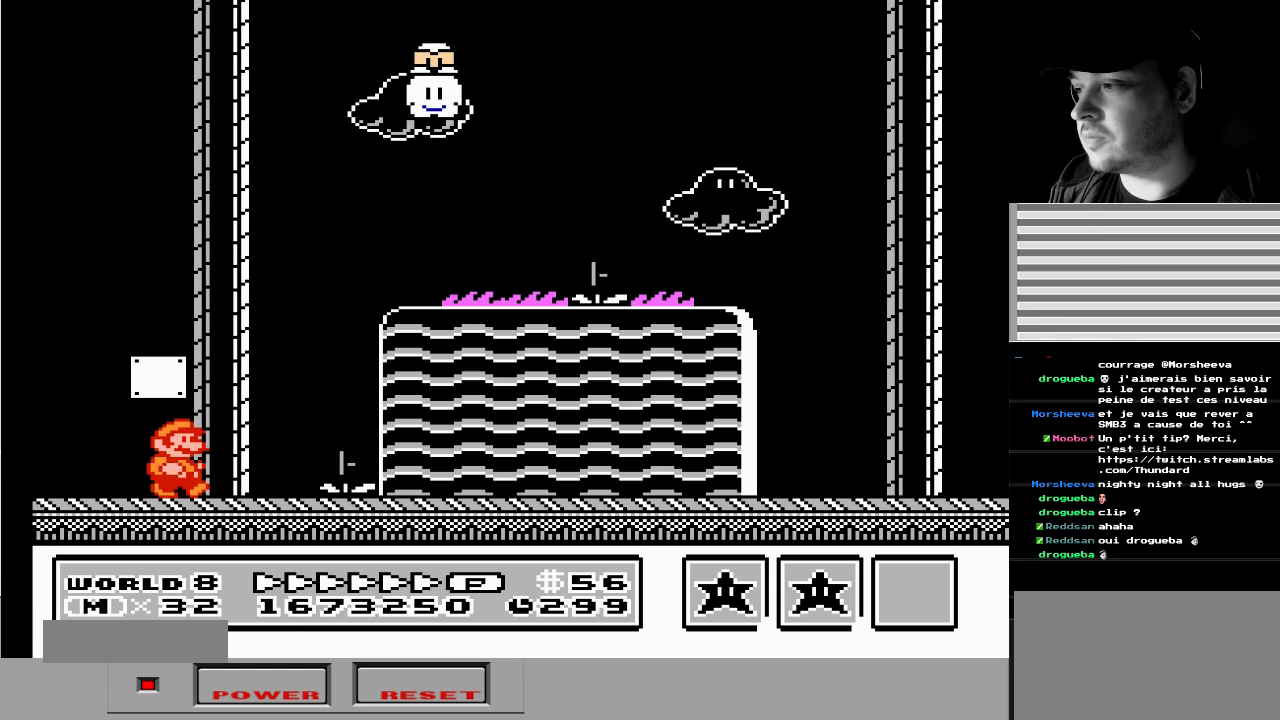
{"buttons": [], "events": [[100, "A", "down"], [433, "A", "up"], [467, "B", "up"], [500, "DPAD_RIGHT", "up"]]}
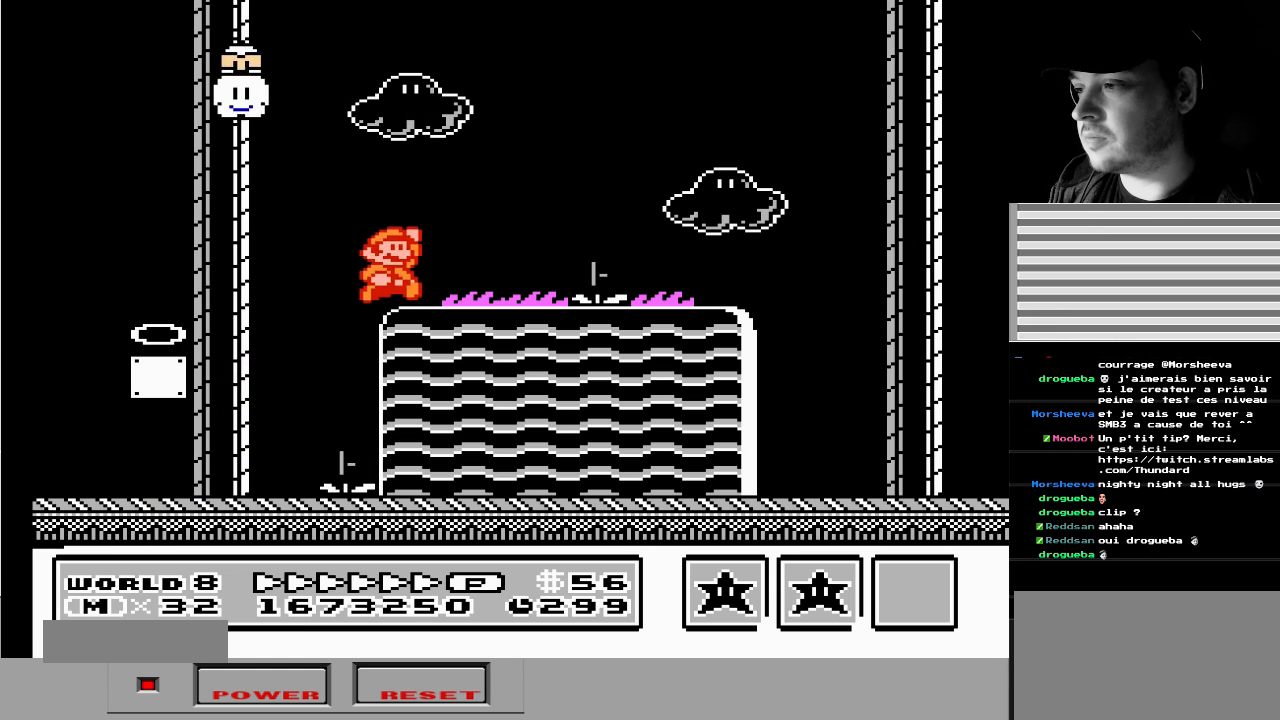
{"buttons": ["A"], "events": [[17, "DPAD_LEFT", "down"], [33, "DPAD_DOWN", "down"], [183, "DPAD_DOWN", "up"], [183, "DPAD_LEFT", "up"], [333, "A", "down"]]}
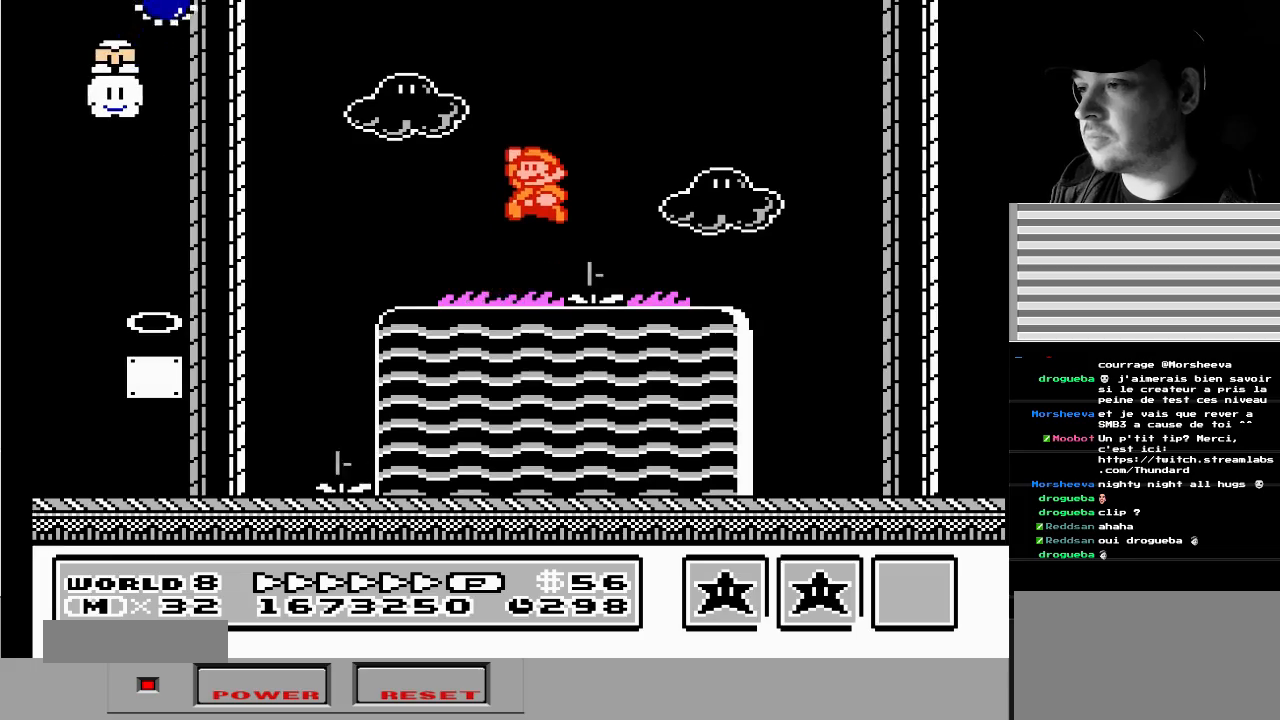
{"buttons": ["A", "B", "DPAD_RIGHT"], "events": [[383, "B", "down"], [483, "DPAD_RIGHT", "down"]]}
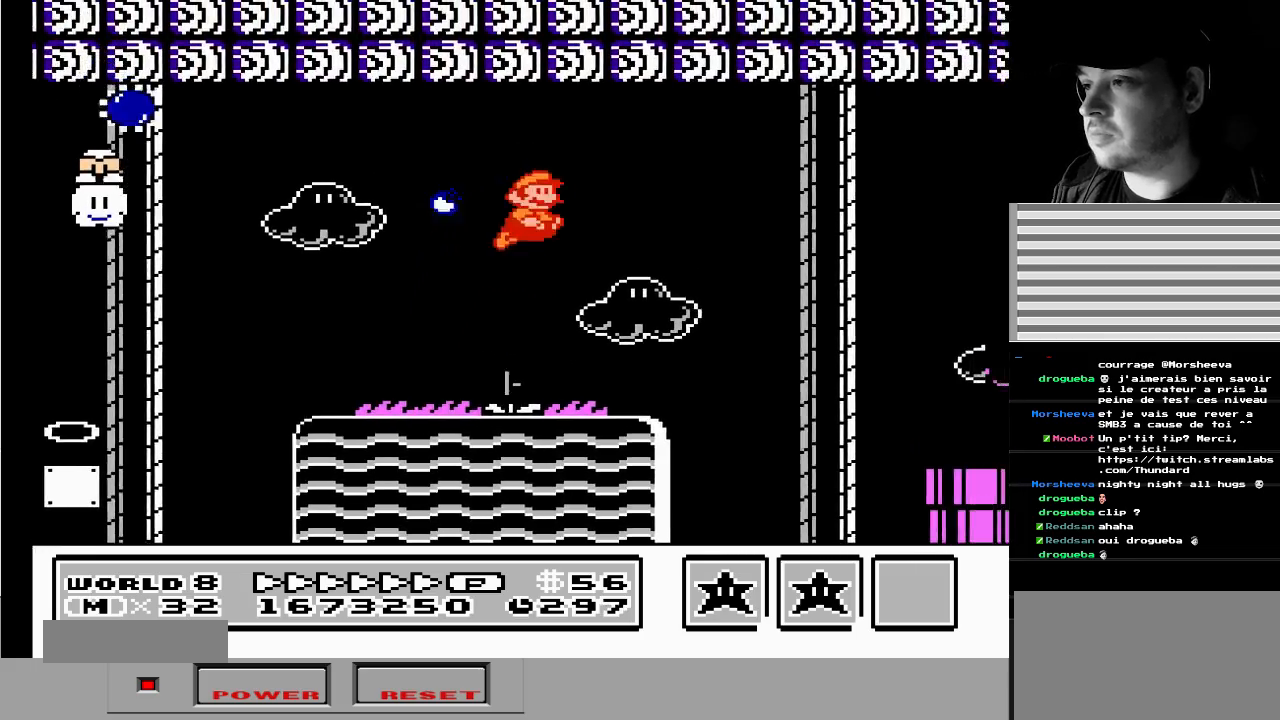
{"buttons": ["A", "DPAD_DOWN", "DPAD_LEFT"], "events": [[83, "B", "up"], [100, "A", "up"], [300, "A", "down"], [383, "DPAD_RIGHT", "up"], [400, "DPAD_LEFT", "down"], [450, "DPAD_DOWN", "down"]]}
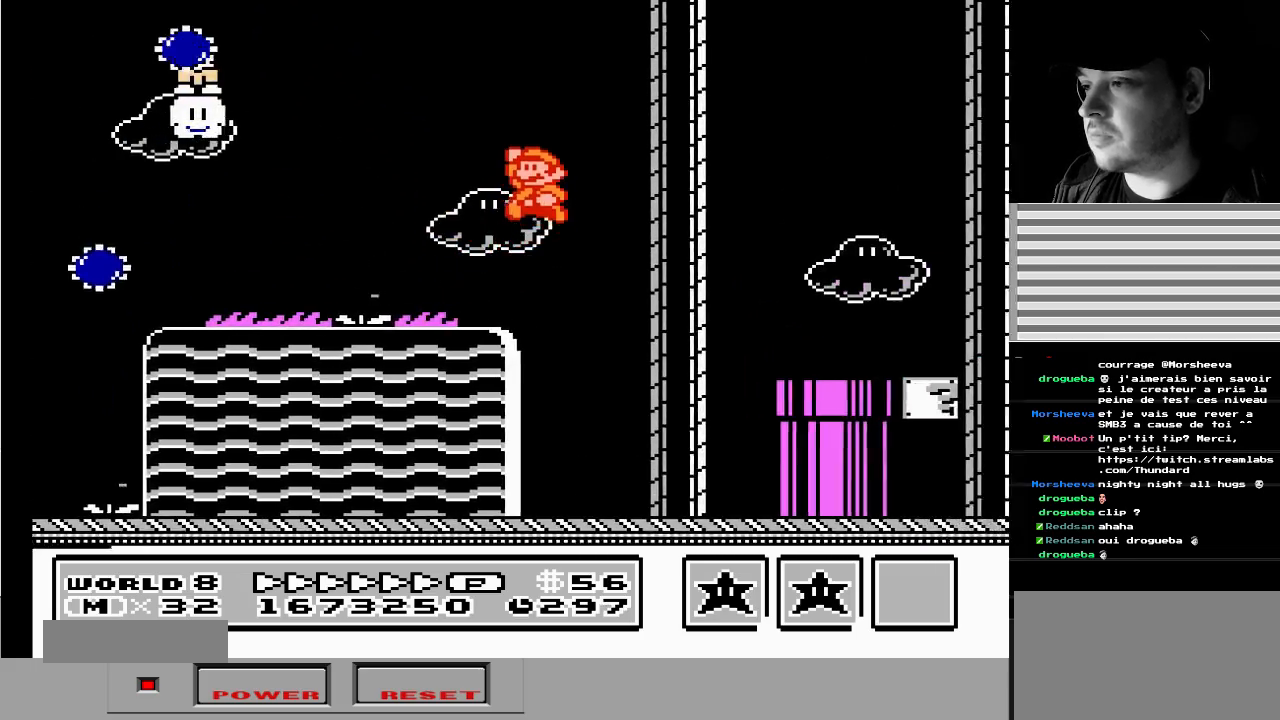
{"buttons": ["B"], "events": [[83, "DPAD_DOWN", "up"], [183, "DPAD_LEFT", "up"], [350, "B", "down"], [383, "A", "up"], [433, "B", "up"], [483, "B", "down"]]}
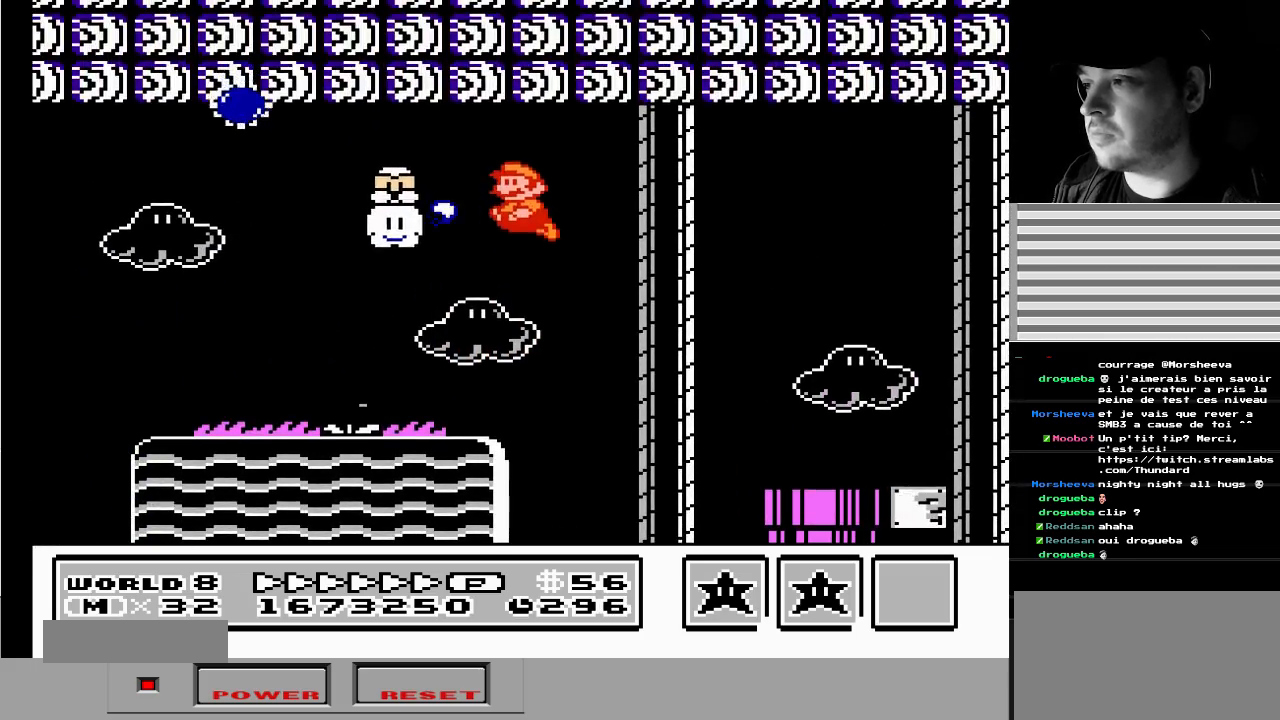
{"buttons": ["DPAD_RIGHT"], "events": [[67, "B", "up"], [83, "DPAD_RIGHT", "down"], [300, "DPAD_RIGHT", "up"], [350, "DPAD_RIGHT", "down"]]}
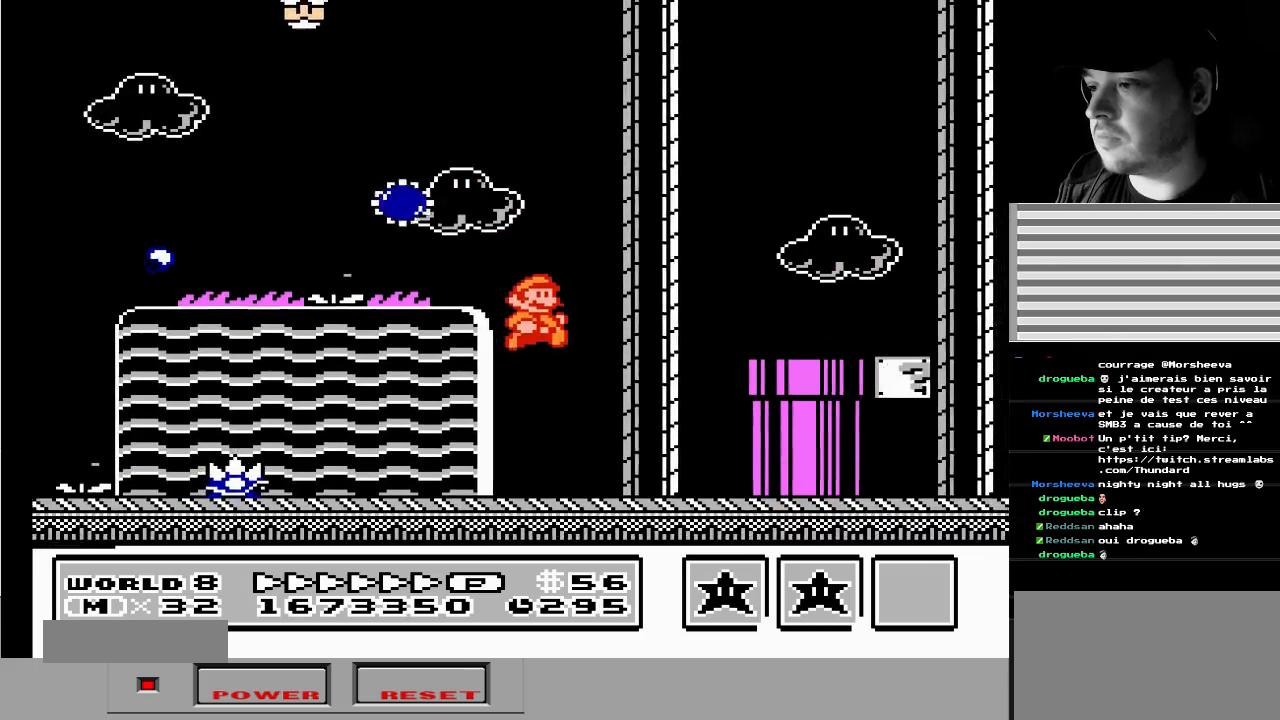
{"buttons": ["A"], "events": [[167, "DPAD_RIGHT", "up"], [267, "A", "down"], [283, "DPAD_RIGHT", "down"], [383, "DPAD_RIGHT", "up"]]}
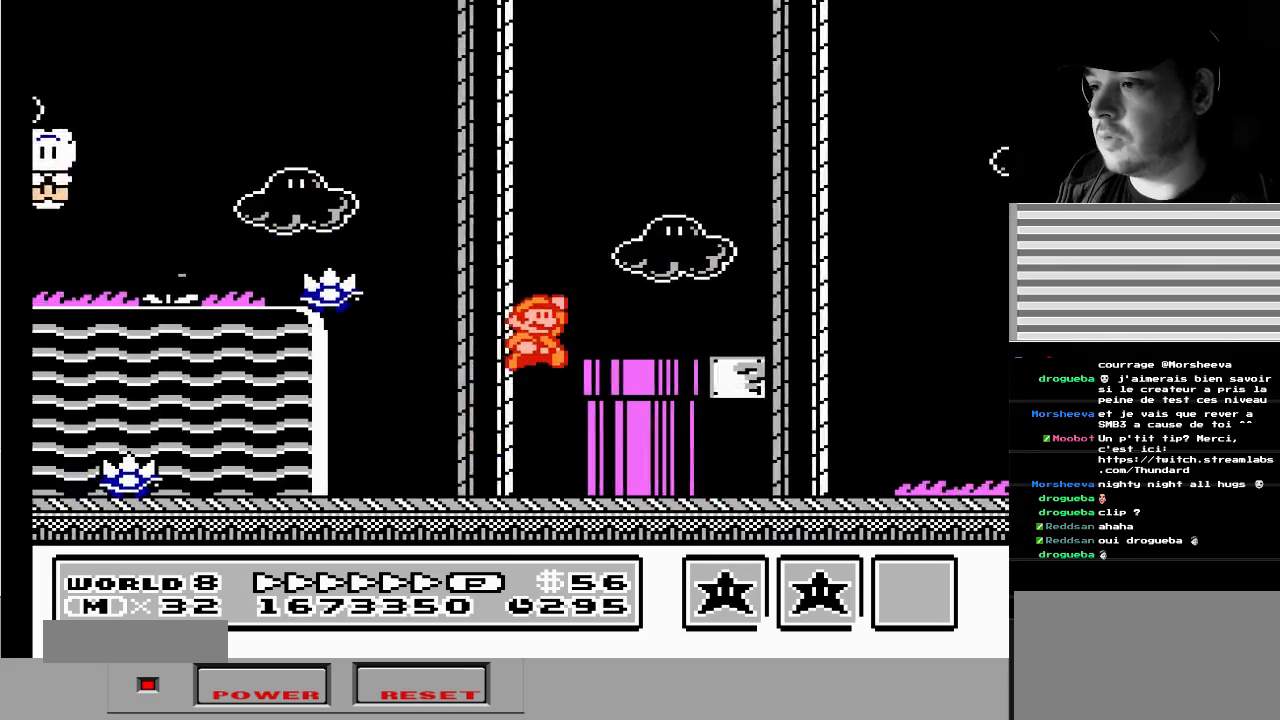
{"buttons": ["DPAD_DOWN"], "events": [[67, "A", "up"], [200, "DPAD_LEFT", "down"], [300, "DPAD_DOWN", "down"], [317, "DPAD_DOWN", "up"], [317, "DPAD_LEFT", "up"], [367, "DPAD_DOWN", "down"], [367, "DPAD_RIGHT", "down"], [383, "DPAD_RIGHT", "up"]]}
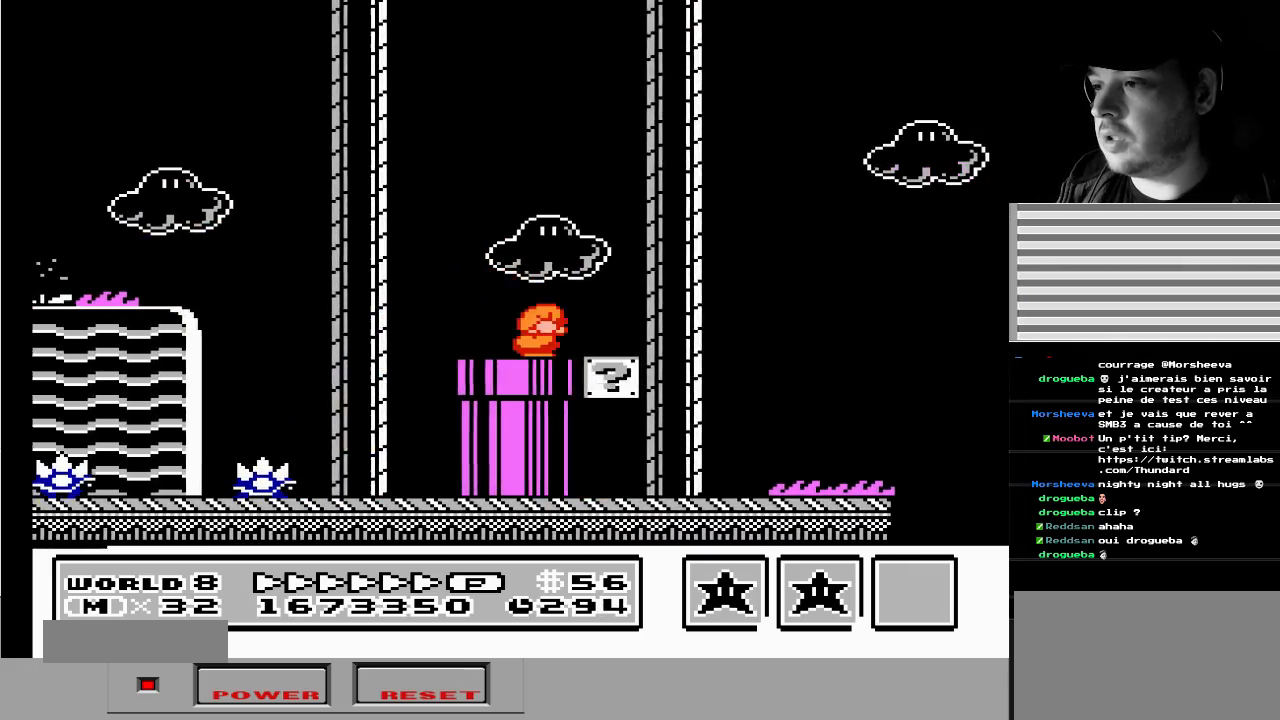
{"buttons": ["B"], "events": [[17, "DPAD_RIGHT", "down"], [67, "A", "down"], [67, "DPAD_DOWN", "up"], [200, "A", "up"], [333, "B", "down"], [333, "DPAD_DOWN", "down"], [383, "DPAD_DOWN", "up"], [483, "DPAD_RIGHT", "up"]]}
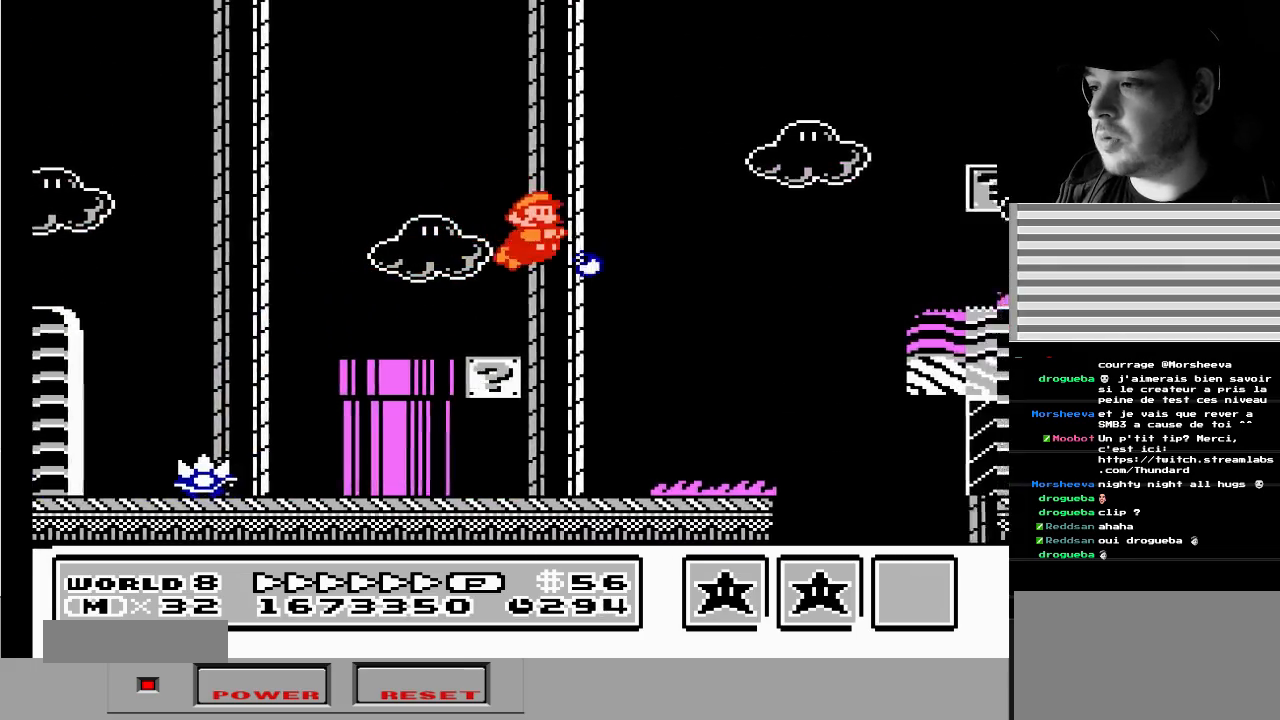
{"buttons": ["B", "DPAD_LEFT"], "events": [[17, "DPAD_LEFT", "down"]]}
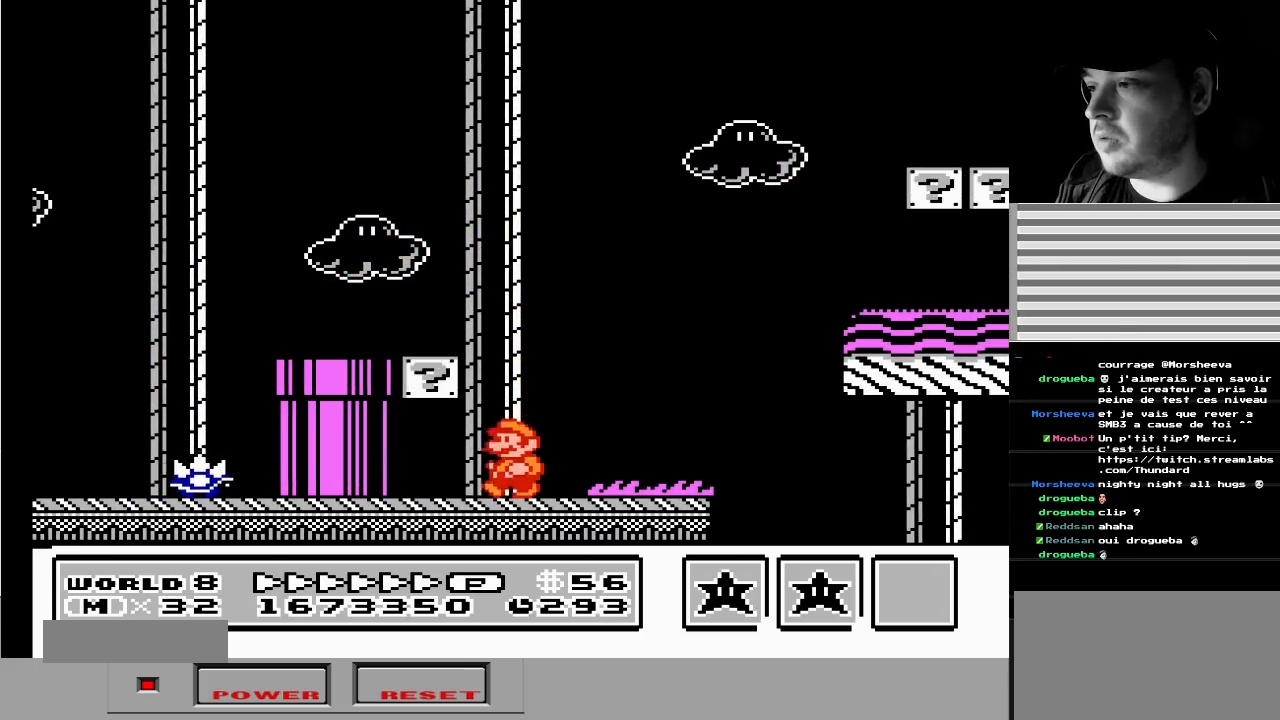
{"buttons": ["B", "DPAD_RIGHT"], "events": [[217, "DPAD_LEFT", "up"], [217, "DPAD_RIGHT", "down"], [233, "A", "down"], [367, "A", "up"]]}
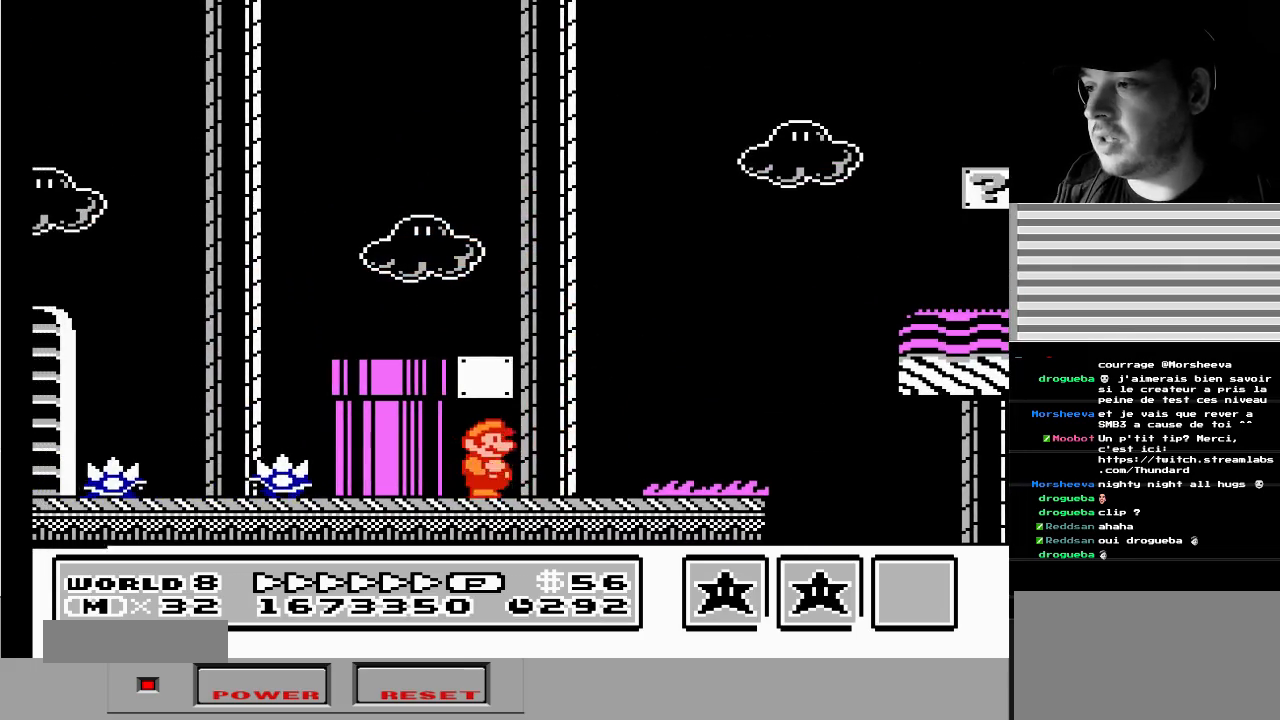
{"buttons": ["A", "B", "DPAD_RIGHT"], "events": [[433, "A", "down"]]}
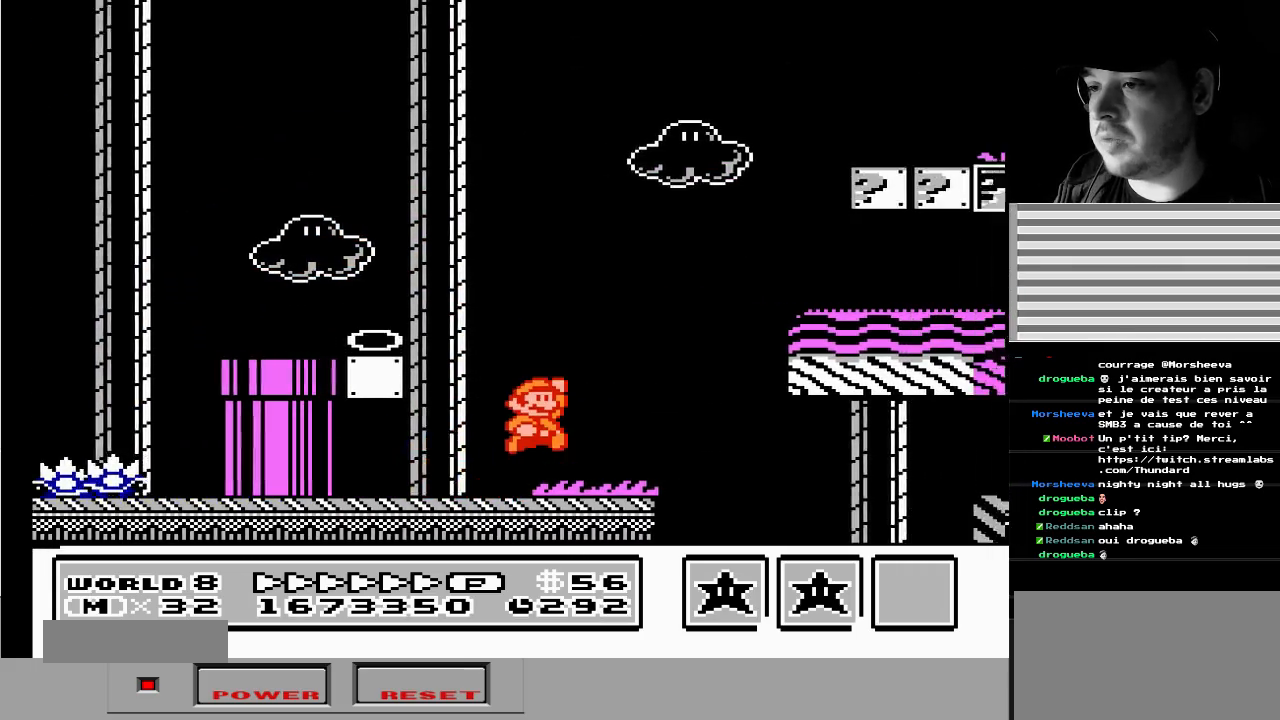
{"buttons": [], "events": [[217, "A", "up"], [217, "B", "up"], [350, "DPAD_RIGHT", "up"]]}
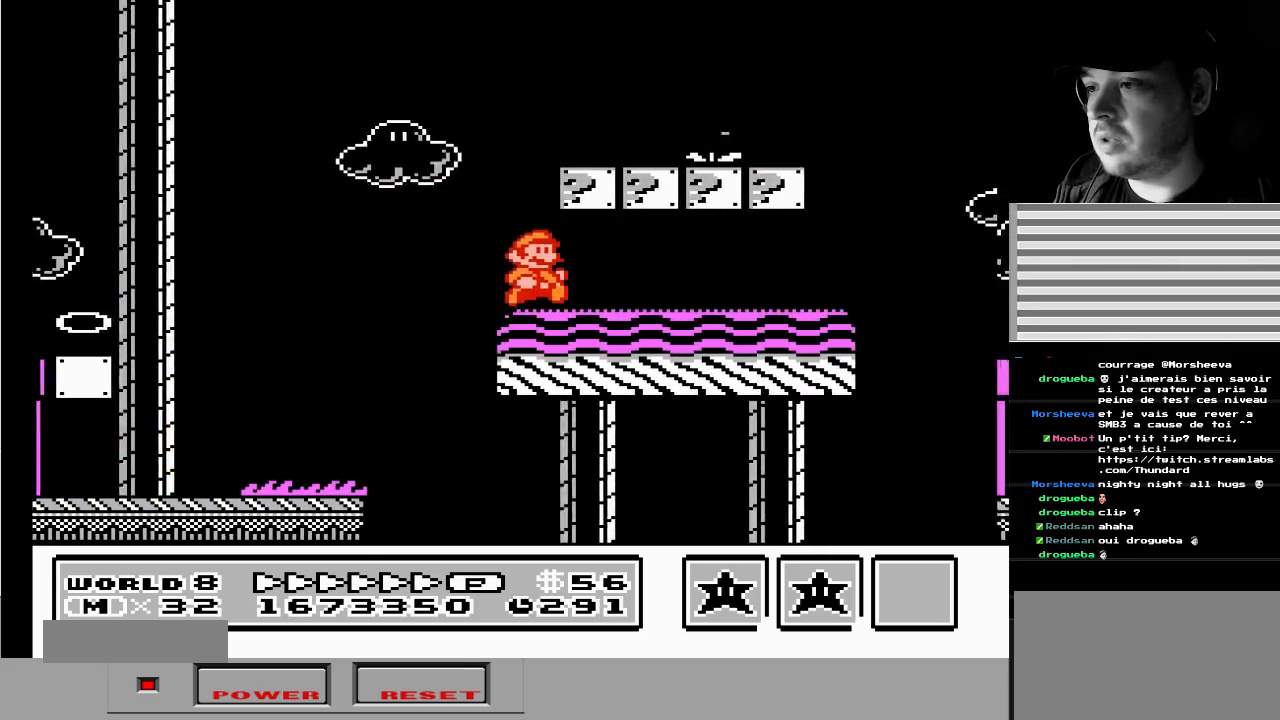
{"buttons": ["A"], "events": [[50, "DPAD_LEFT", "down"], [117, "A", "down"], [233, "A", "up"], [250, "DPAD_LEFT", "up"], [417, "A", "down"]]}
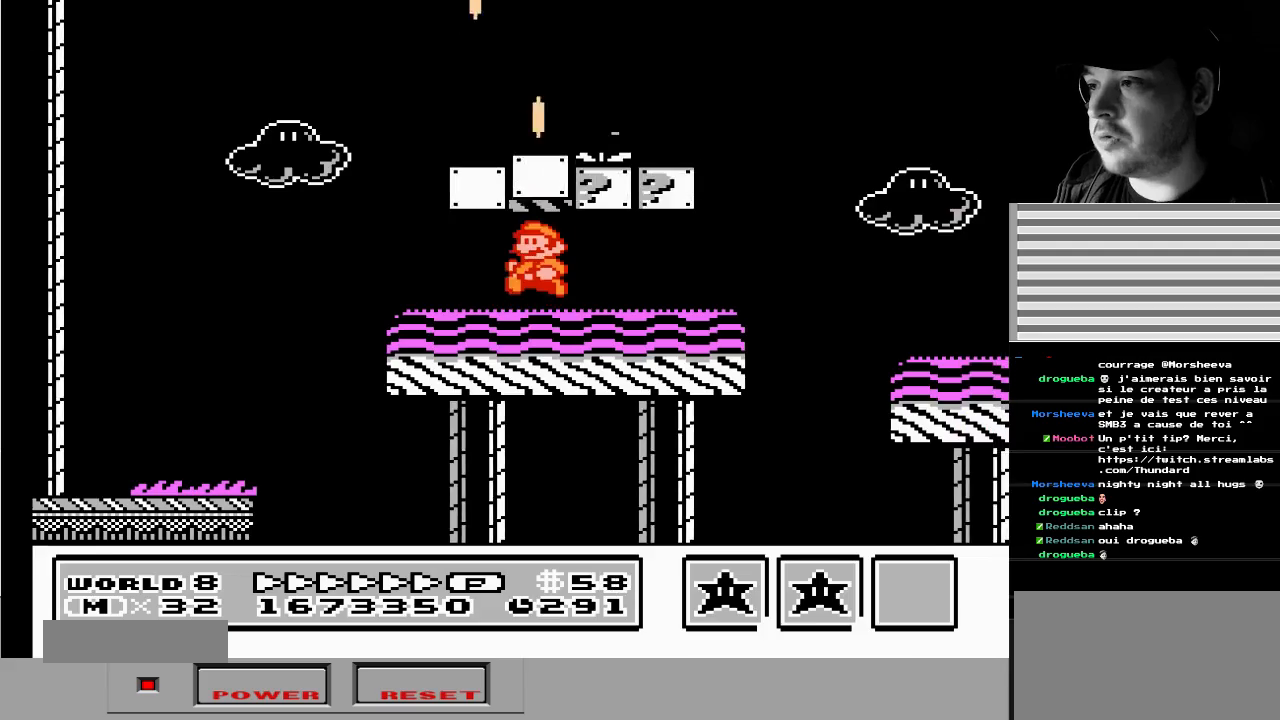
{"buttons": [], "events": [[33, "A", "up"], [33, "DPAD_RIGHT", "down"], [350, "A", "down"], [367, "DPAD_RIGHT", "up"], [450, "A", "up"]]}
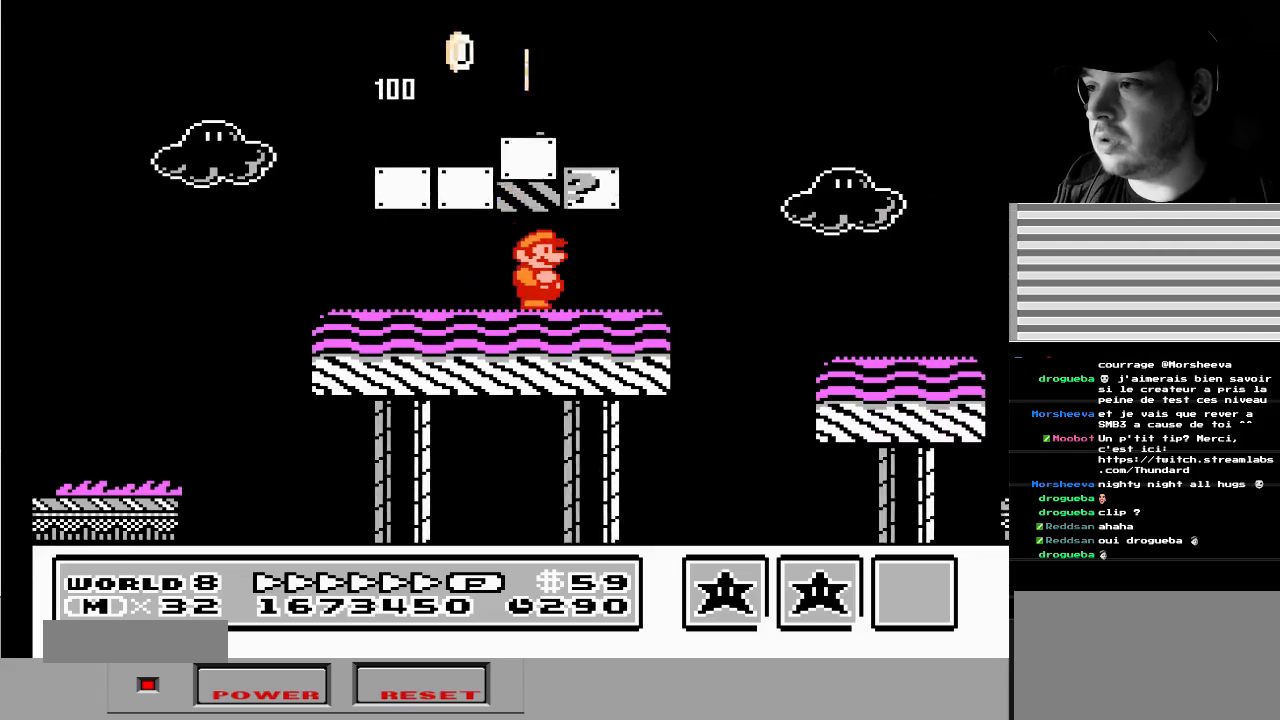
{"buttons": ["DPAD_RIGHT"], "events": [[150, "A", "down"], [283, "A", "up"], [317, "DPAD_RIGHT", "down"]]}
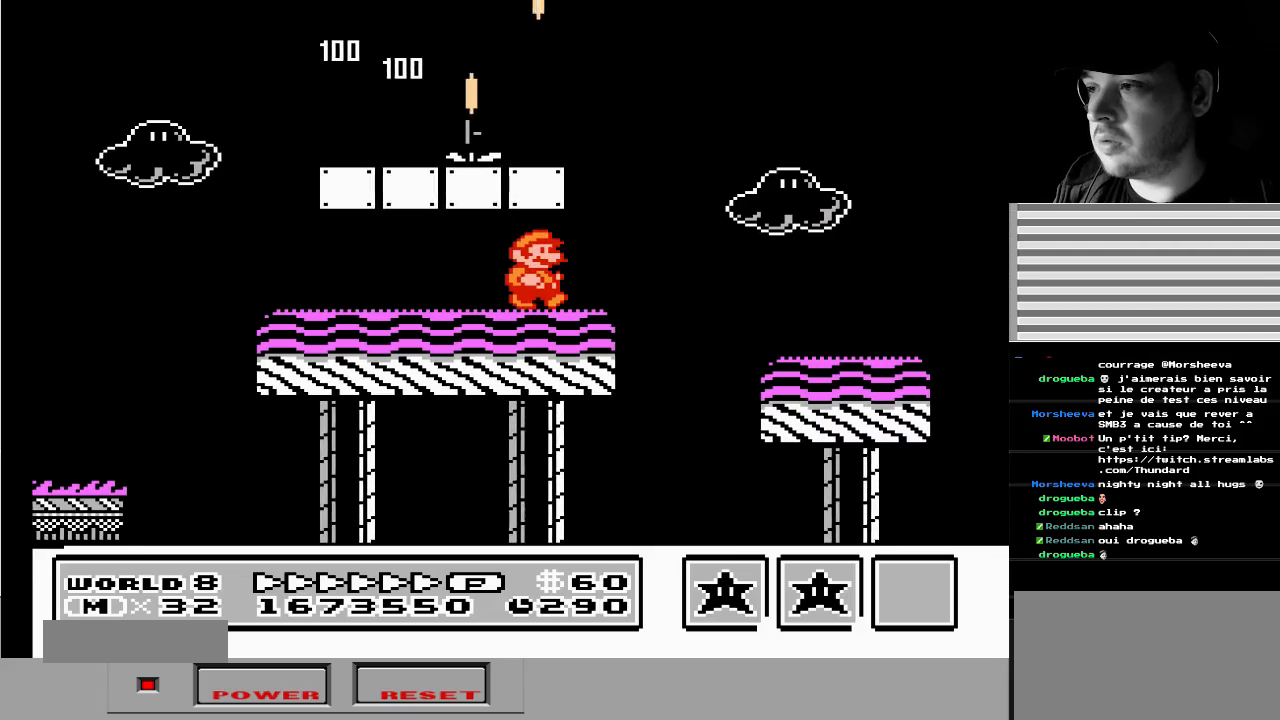
{"buttons": [], "events": [[183, "A", "down"], [317, "A", "up"], [500, "DPAD_RIGHT", "up"]]}
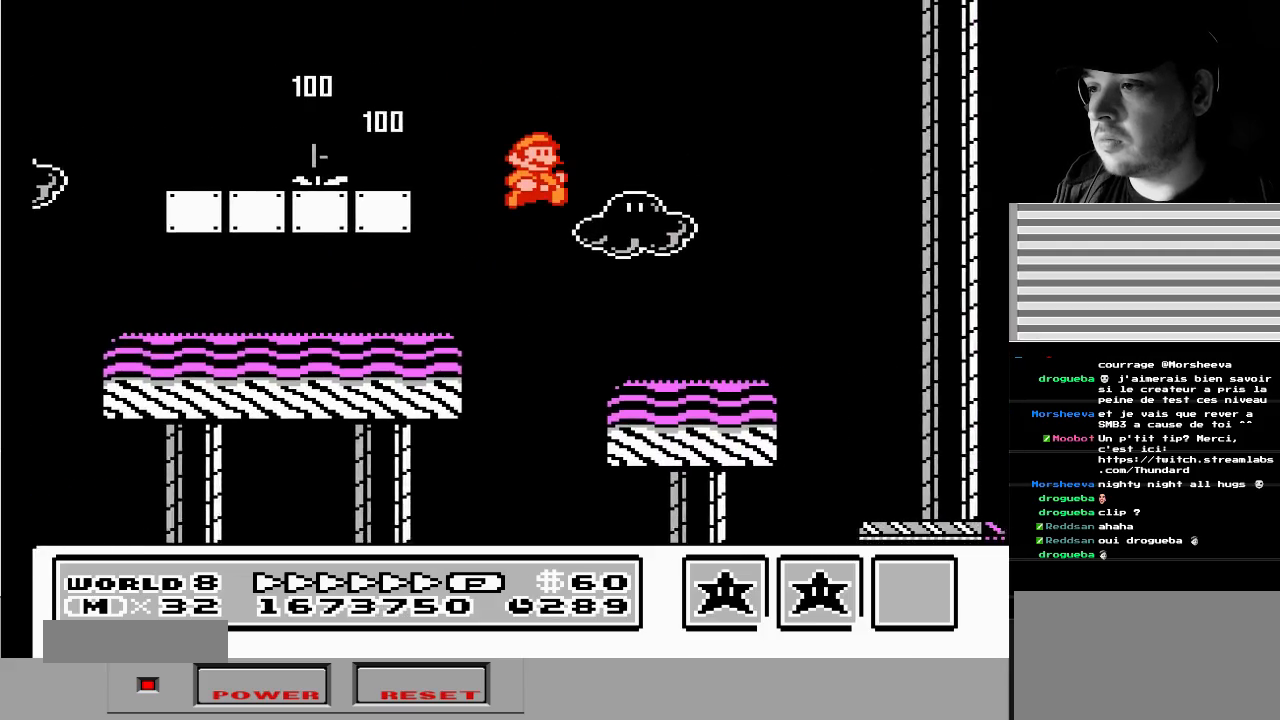
{"buttons": ["A"], "events": [[117, "DPAD_RIGHT", "down"], [133, "B", "down"], [217, "DPAD_RIGHT", "up"], [317, "DPAD_RIGHT", "down"], [367, "B", "up"], [433, "DPAD_RIGHT", "up"], [467, "A", "down"]]}
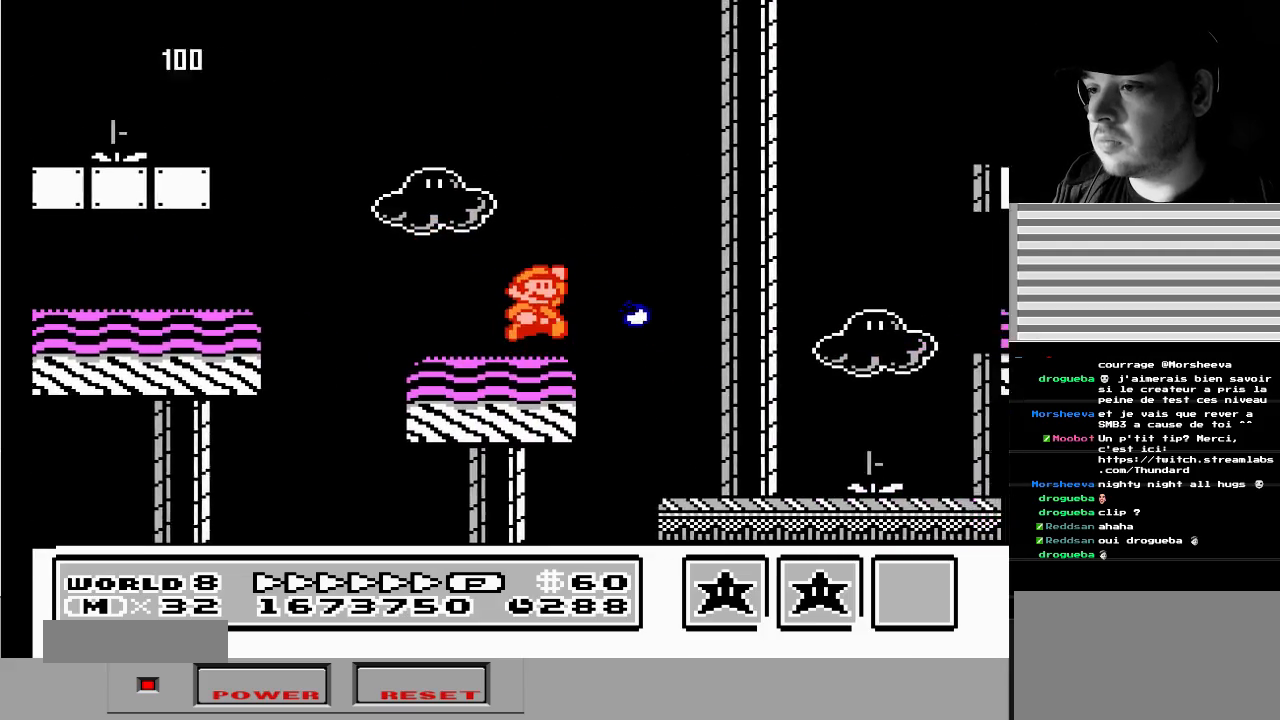
{"buttons": ["DPAD_RIGHT"], "events": [[33, "A", "up"], [200, "DPAD_LEFT", "down"], [317, "DPAD_LEFT", "up"], [350, "DPAD_RIGHT", "down"], [483, "DPAD_RIGHT", "up"], [500, "DPAD_RIGHT", "down"]]}
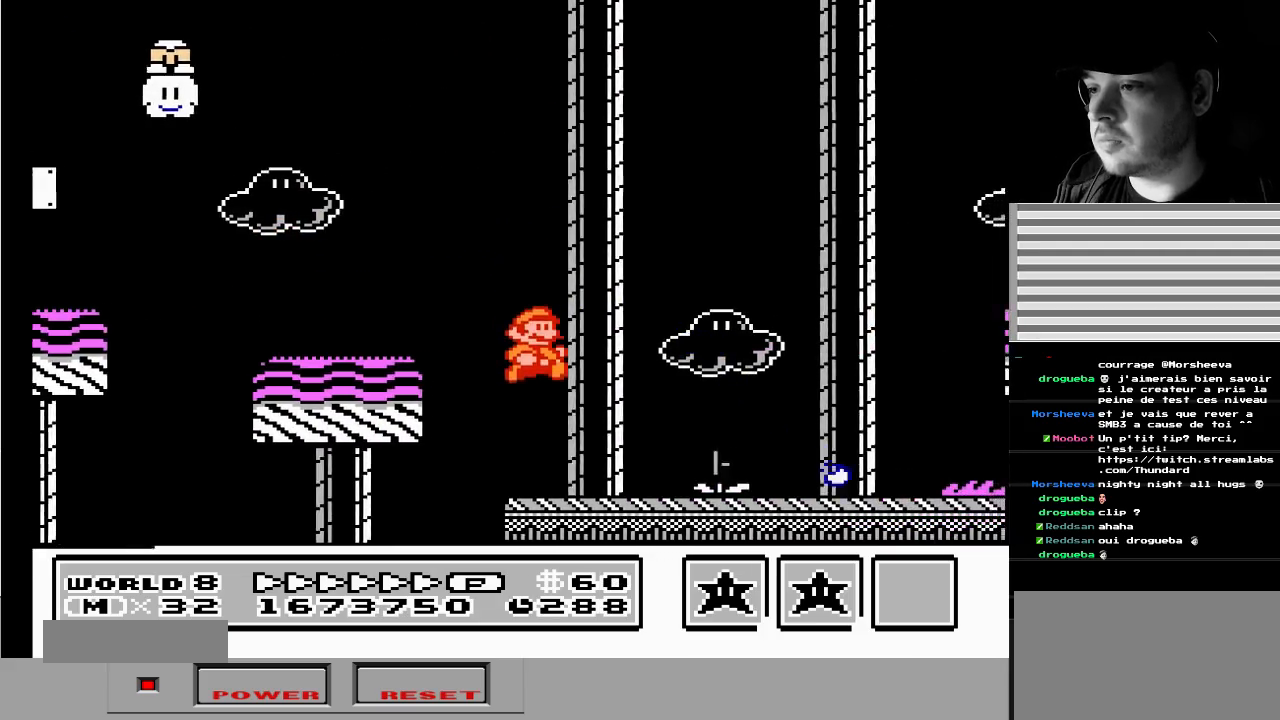
{"buttons": [], "events": [[200, "A", "down"], [283, "B", "down"], [333, "A", "up"], [400, "B", "up"], [450, "DPAD_RIGHT", "up"]]}
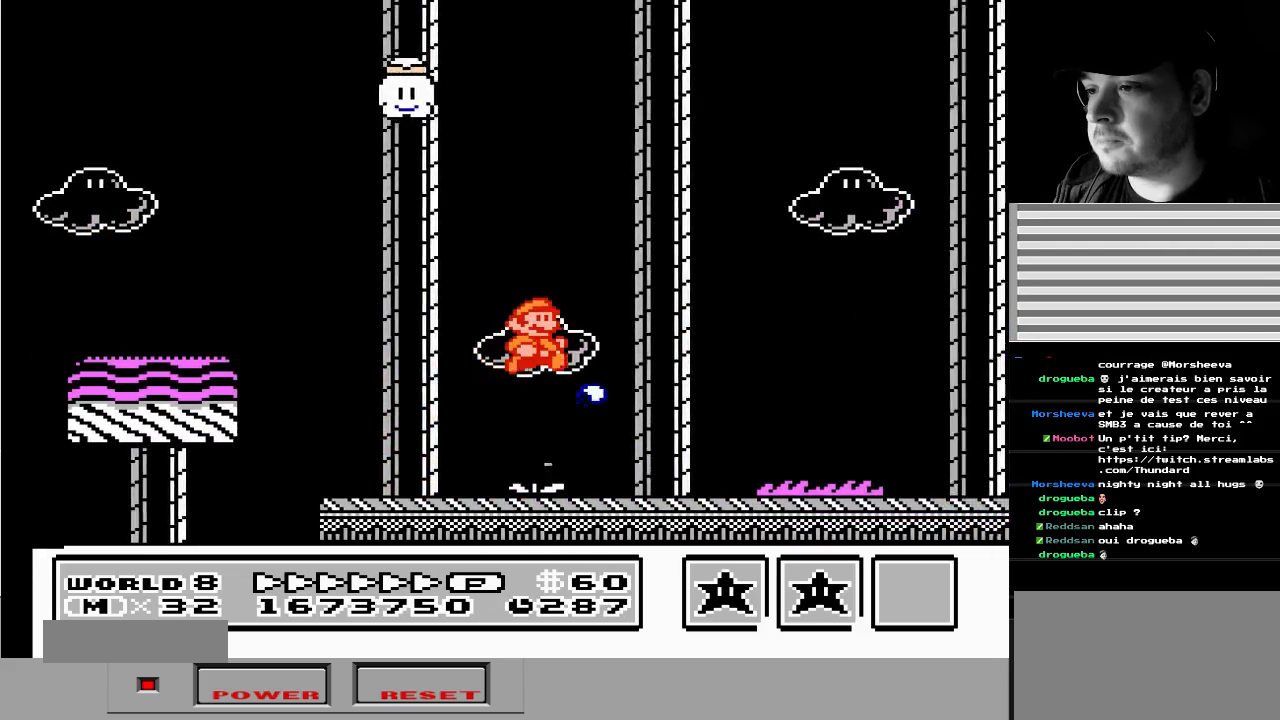
{"buttons": ["B", "DPAD_RIGHT"], "events": [[133, "B", "down"], [133, "DPAD_RIGHT", "down"]]}
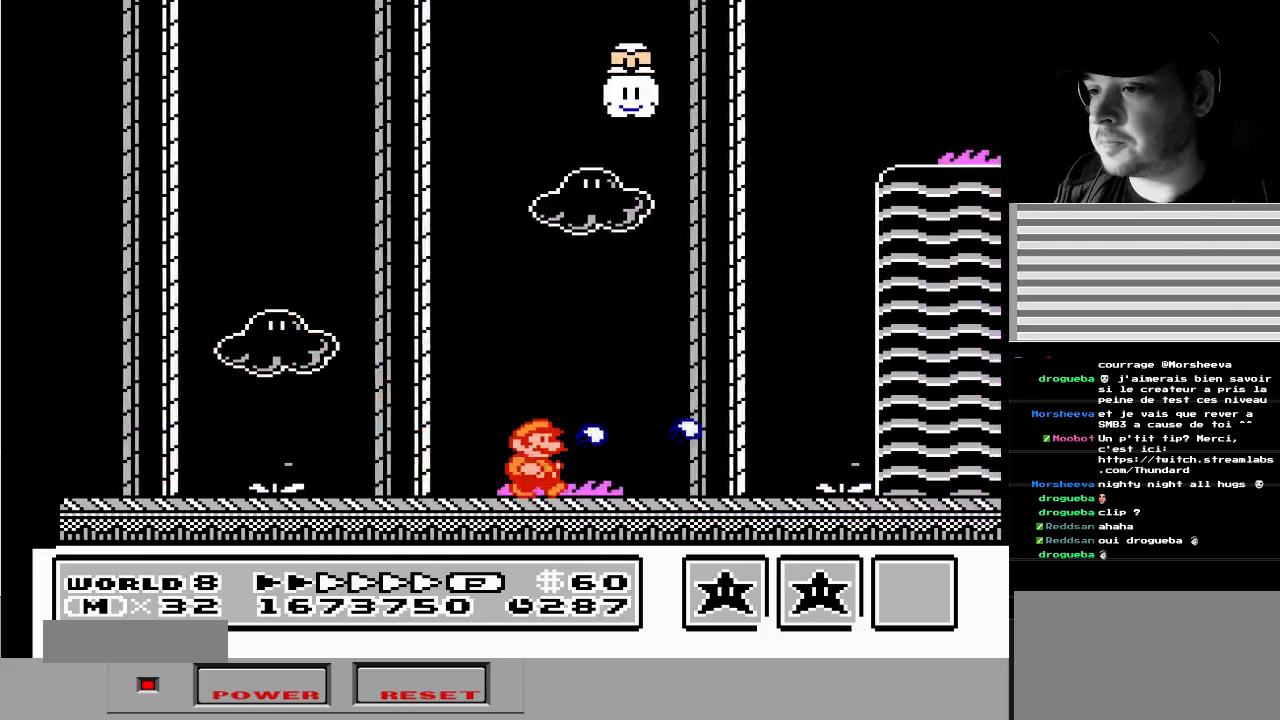
{"buttons": [], "events": [[300, "A", "down"], [333, "DPAD_RIGHT", "up"], [350, "DPAD_LEFT", "down"], [417, "DPAD_LEFT", "up"], [433, "A", "up"], [450, "B", "up"]]}
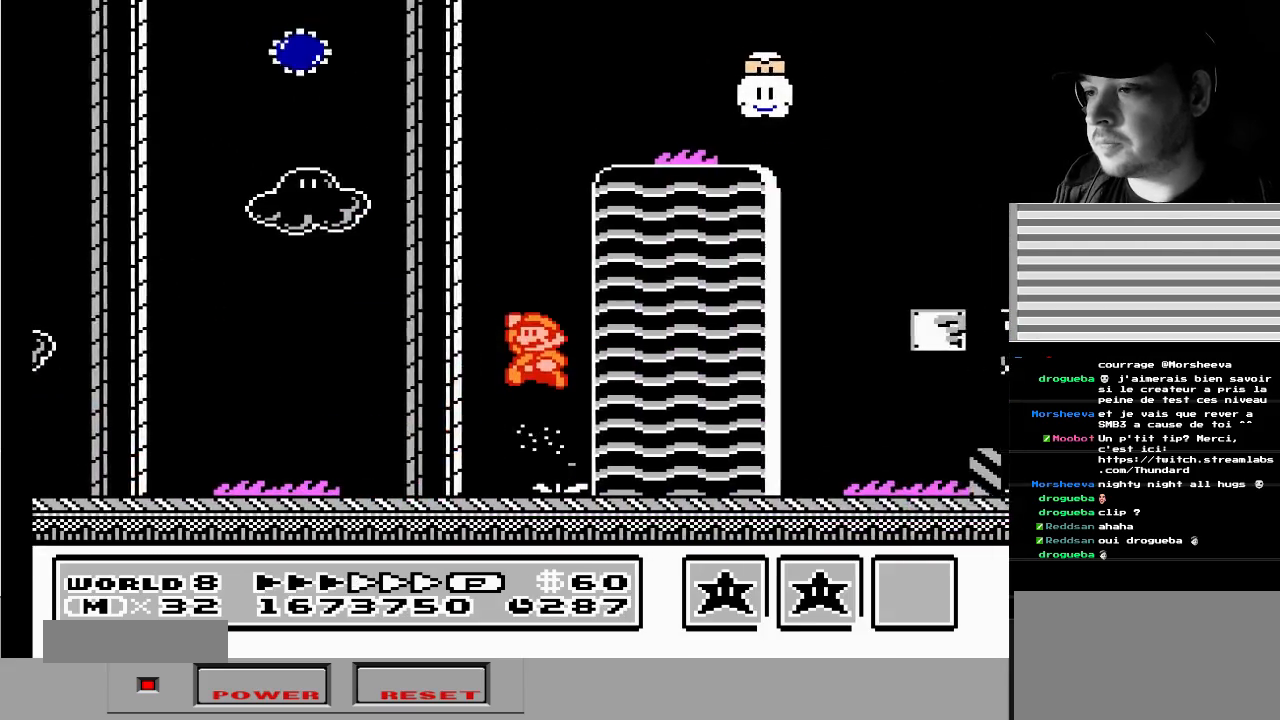
{"buttons": ["B"], "events": [[267, "DPAD_RIGHT", "down"], [300, "B", "down"], [500, "DPAD_RIGHT", "up"]]}
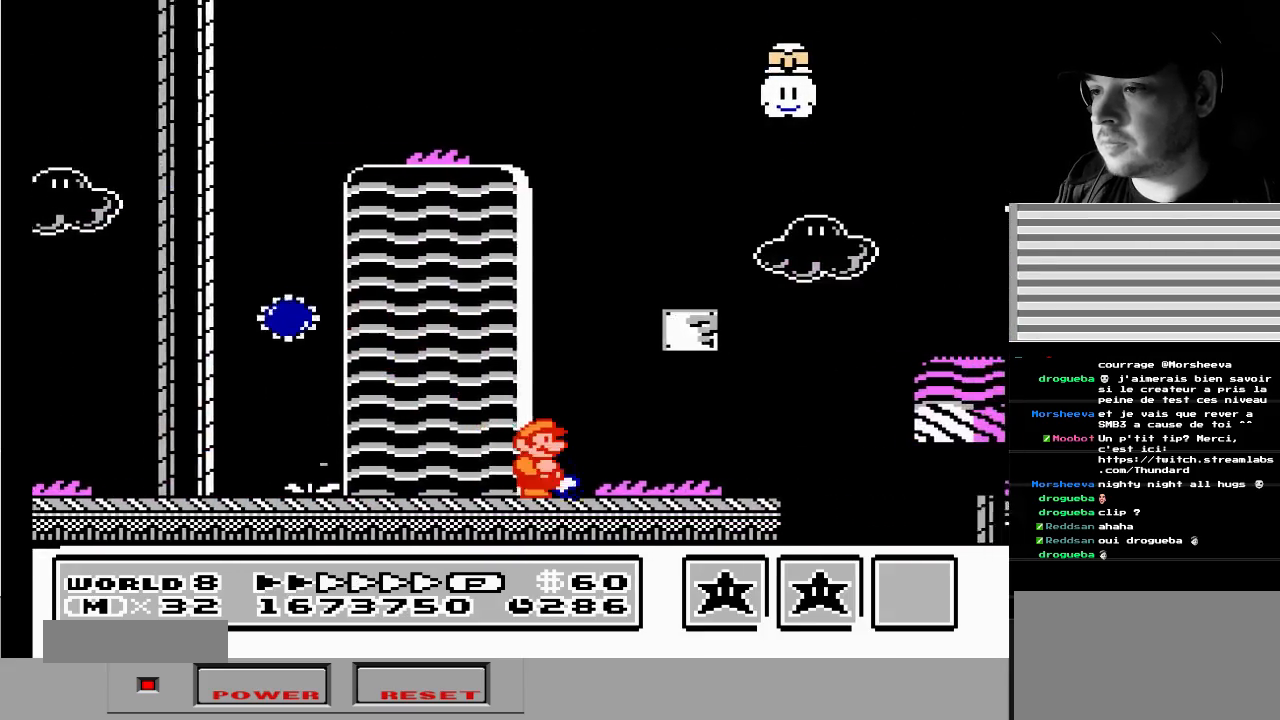
{"buttons": ["DPAD_RIGHT"], "events": [[67, "B", "up"], [100, "DPAD_LEFT", "down"], [133, "A", "down"], [250, "A", "up"], [367, "DPAD_DOWN", "down"], [367, "DPAD_LEFT", "up"], [383, "DPAD_DOWN", "up"], [383, "DPAD_RIGHT", "down"]]}
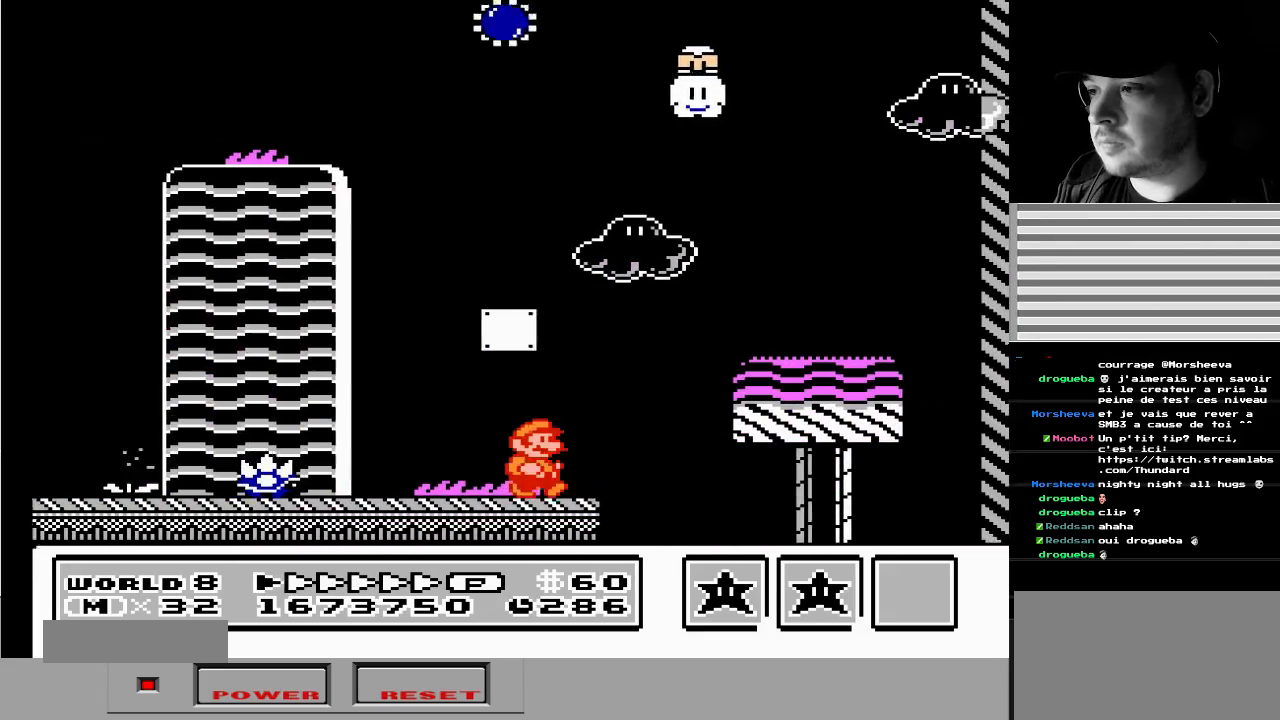
{"buttons": [], "events": [[50, "A", "down"], [367, "B", "down"], [400, "A", "up"], [400, "B", "up"], [483, "DPAD_RIGHT", "up"]]}
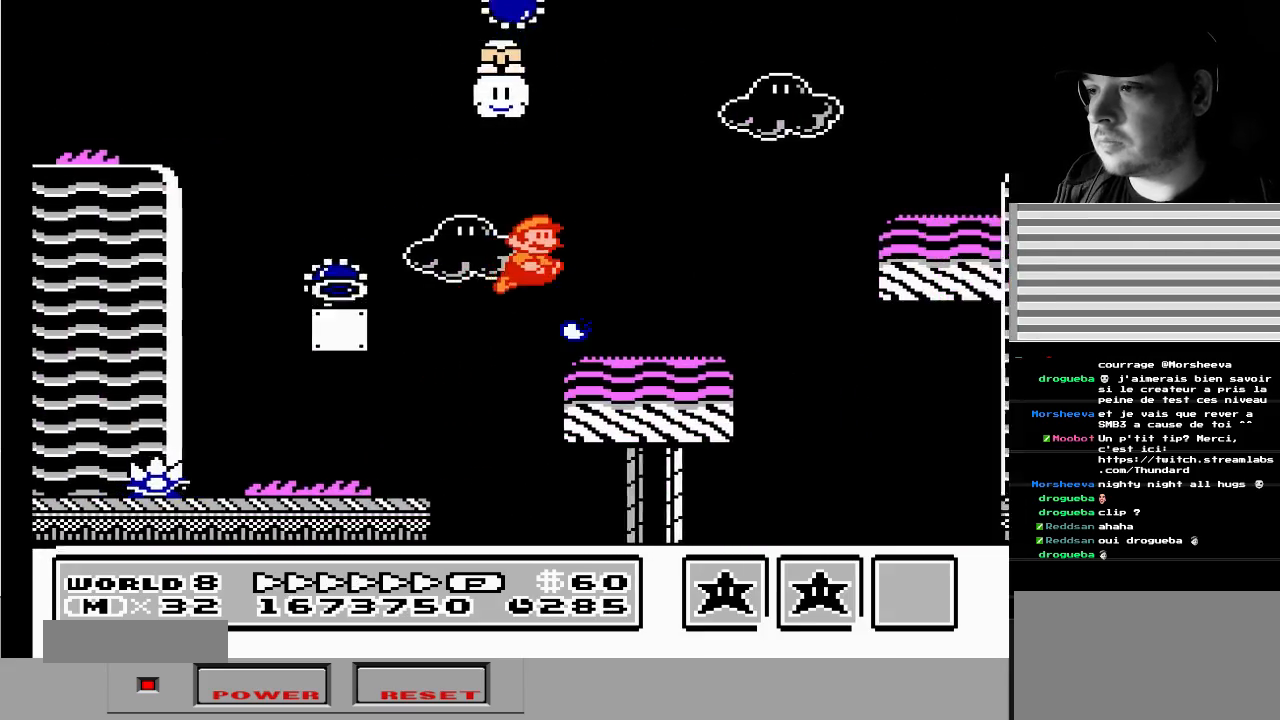
{"buttons": ["A", "B", "DPAD_RIGHT"], "events": [[150, "DPAD_RIGHT", "down"], [233, "A", "down"], [367, "B", "down"]]}
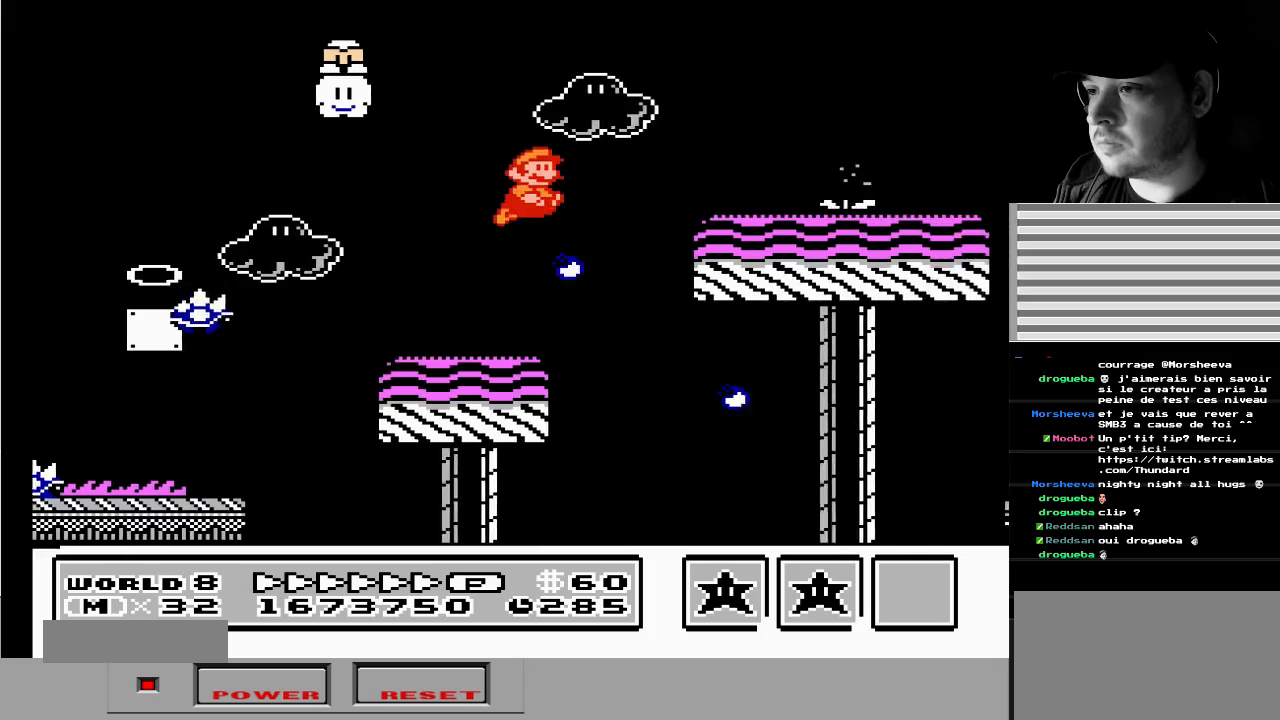
{"buttons": ["A"], "events": [[83, "A", "up"], [117, "B", "up"], [333, "DPAD_RIGHT", "up"], [450, "A", "down"]]}
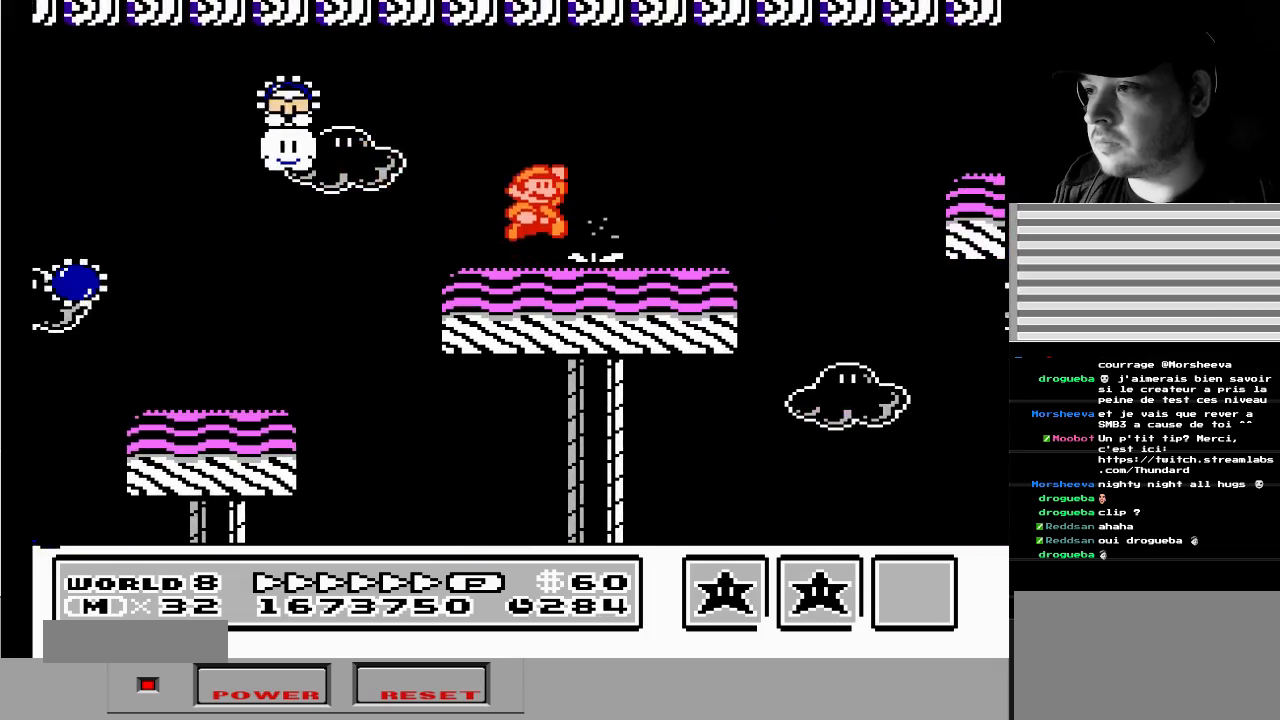
{"buttons": [], "events": [[117, "DPAD_LEFT", "down"], [200, "B", "down"], [200, "DPAD_LEFT", "up"], [350, "B", "up"], [400, "A", "up"]]}
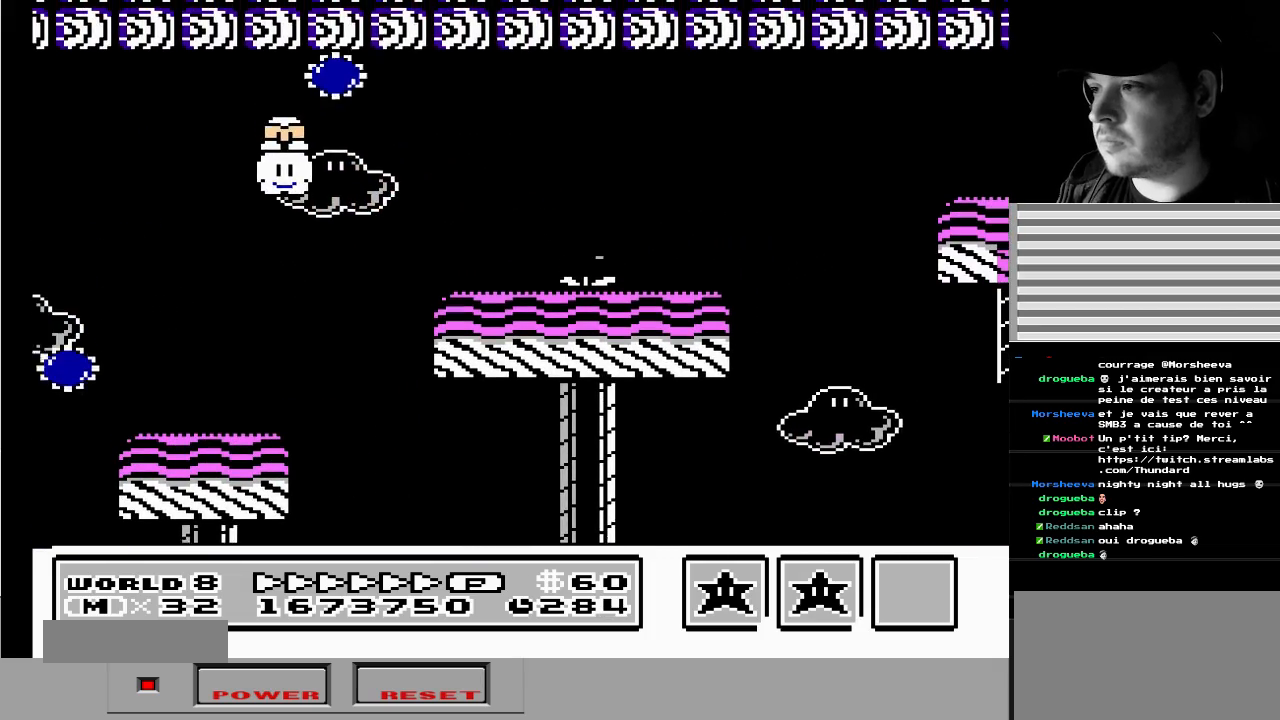
{"buttons": ["A", "DPAD_LEFT"], "events": [[50, "DPAD_LEFT", "down"], [217, "DPAD_LEFT", "up"], [367, "DPAD_LEFT", "down"], [500, "A", "down"]]}